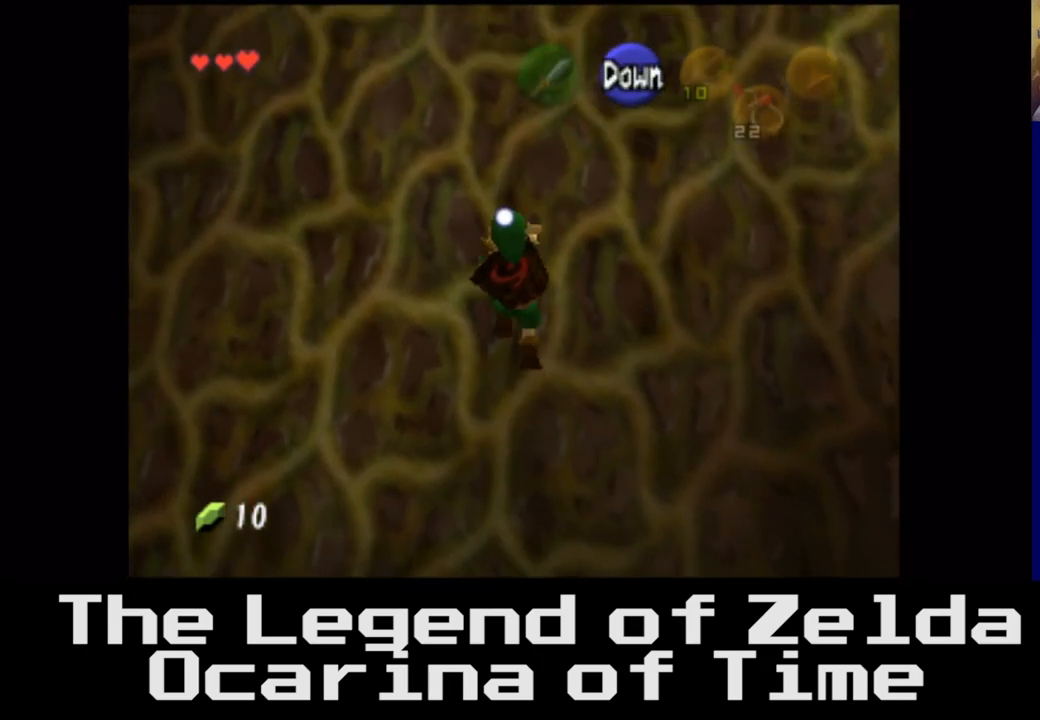
Gameplay with a controller (Xbox layout); each line is a JSON object with the inputs held at the frame after it. "events" lists button and stick changes between this image and that frame as [ms after this image, input, new state], when the widget could be followed in between.
{"buttons": [], "left_stick": "up-right", "right_stick": "center", "events": []}
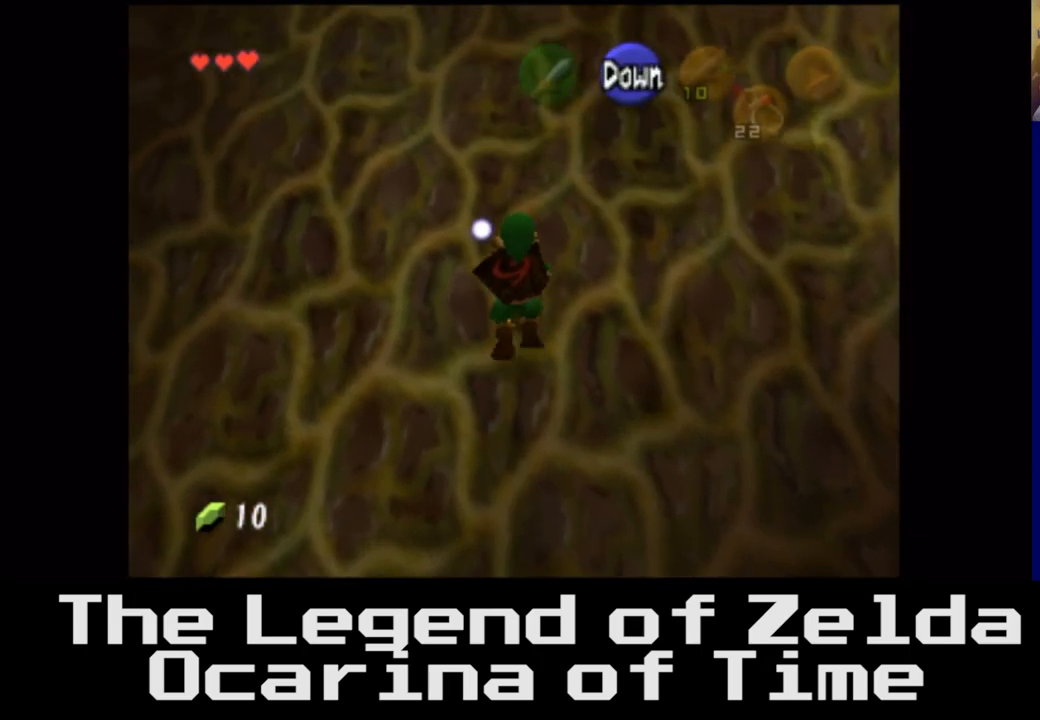
{"buttons": [], "left_stick": "up-right", "right_stick": "center", "events": []}
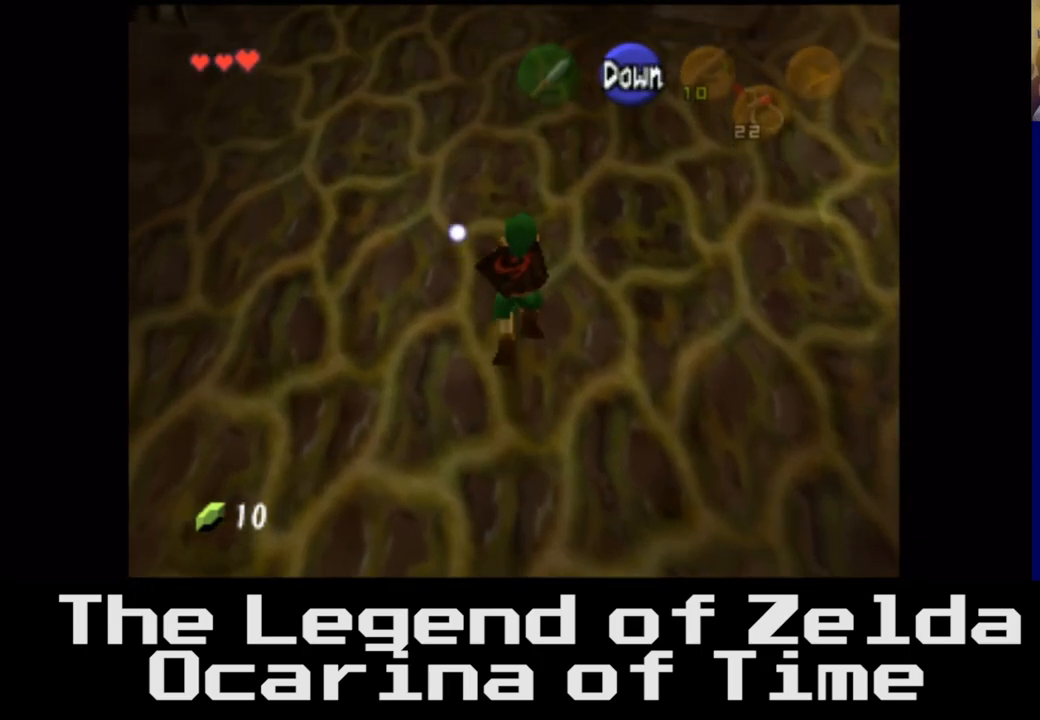
{"buttons": [], "left_stick": "up-right", "right_stick": "center", "events": []}
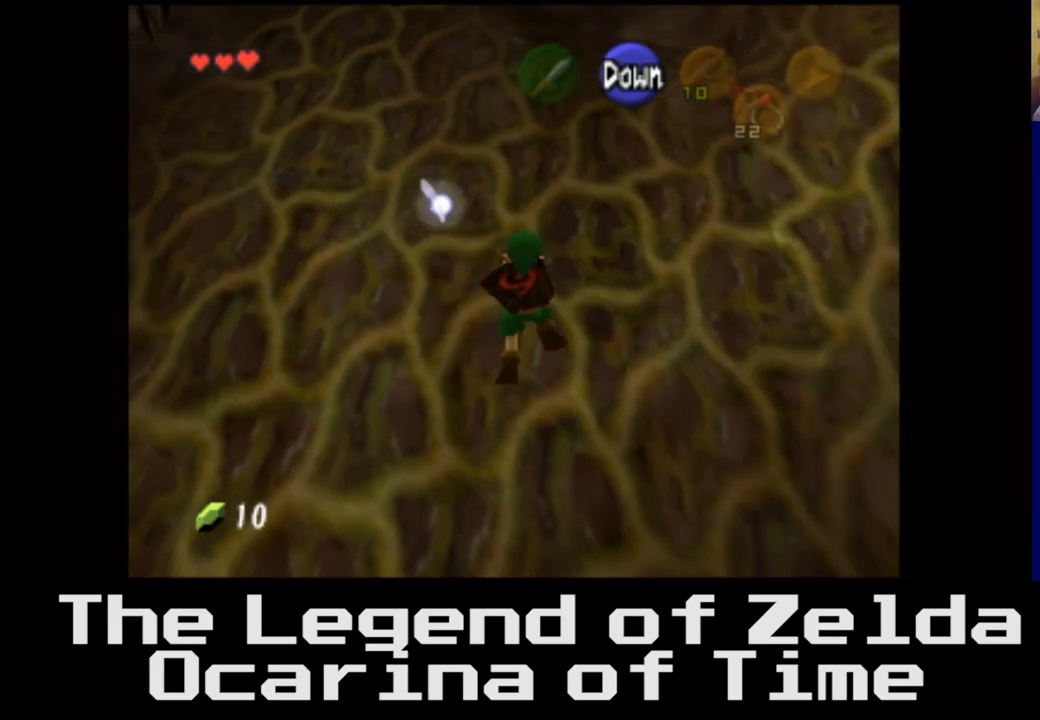
{"buttons": [], "left_stick": "up", "right_stick": "center", "events": [[250, "left_stick", "up"]]}
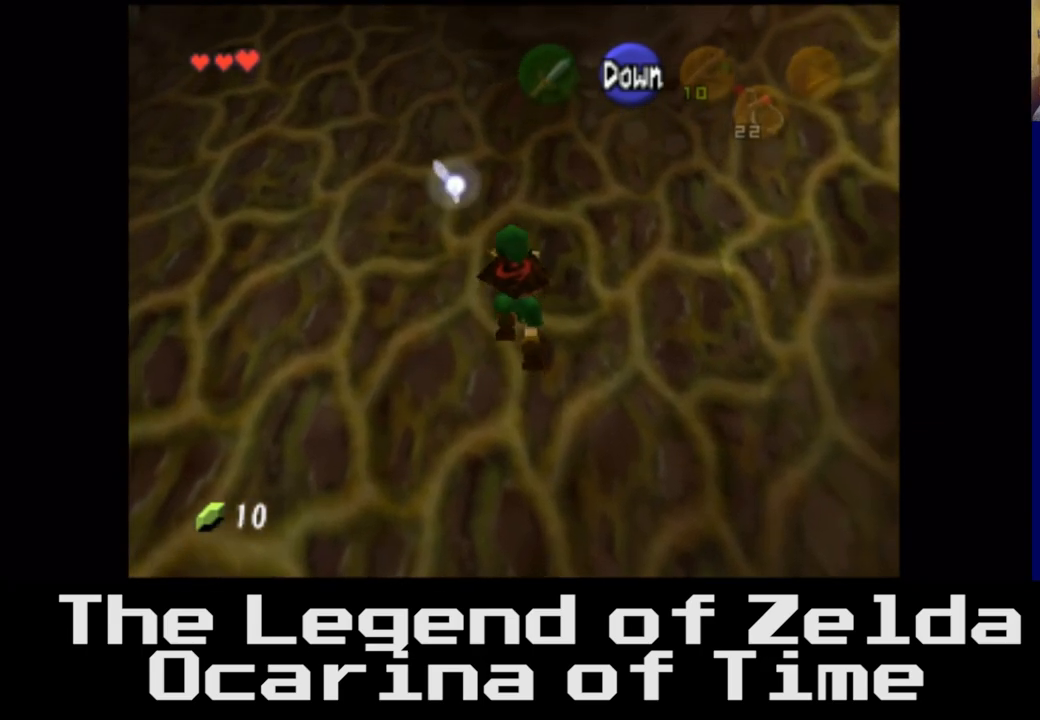
{"buttons": [], "left_stick": "up-right", "right_stick": "center", "events": [[250, "left_stick", "up-right"]]}
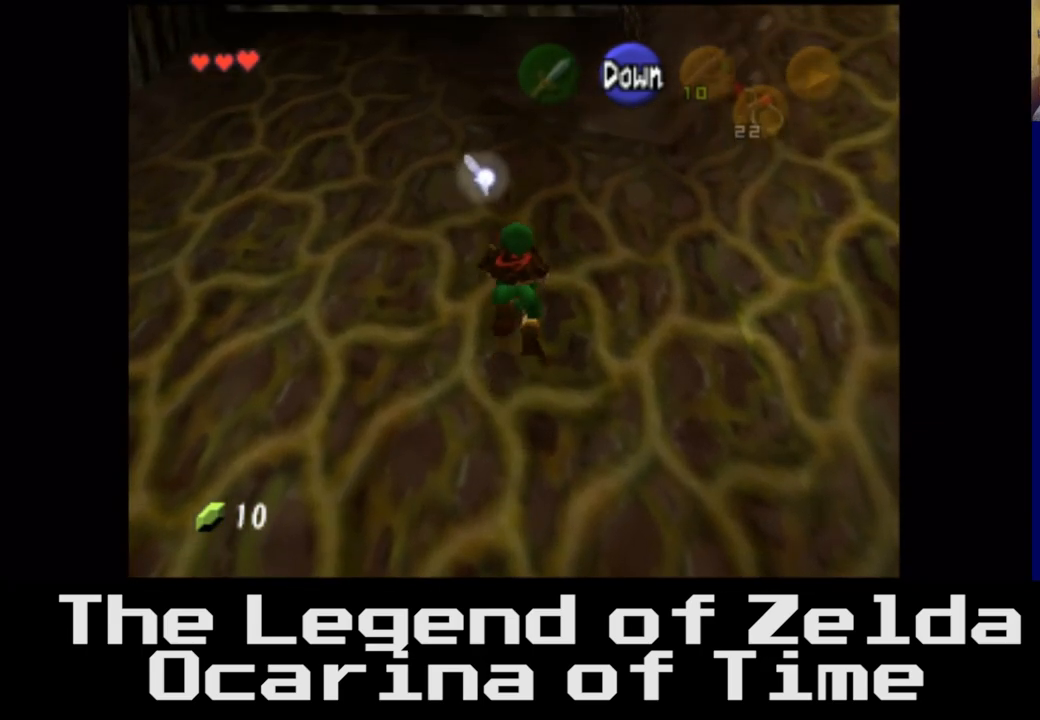
{"buttons": [], "left_stick": "up-right", "right_stick": "center", "events": []}
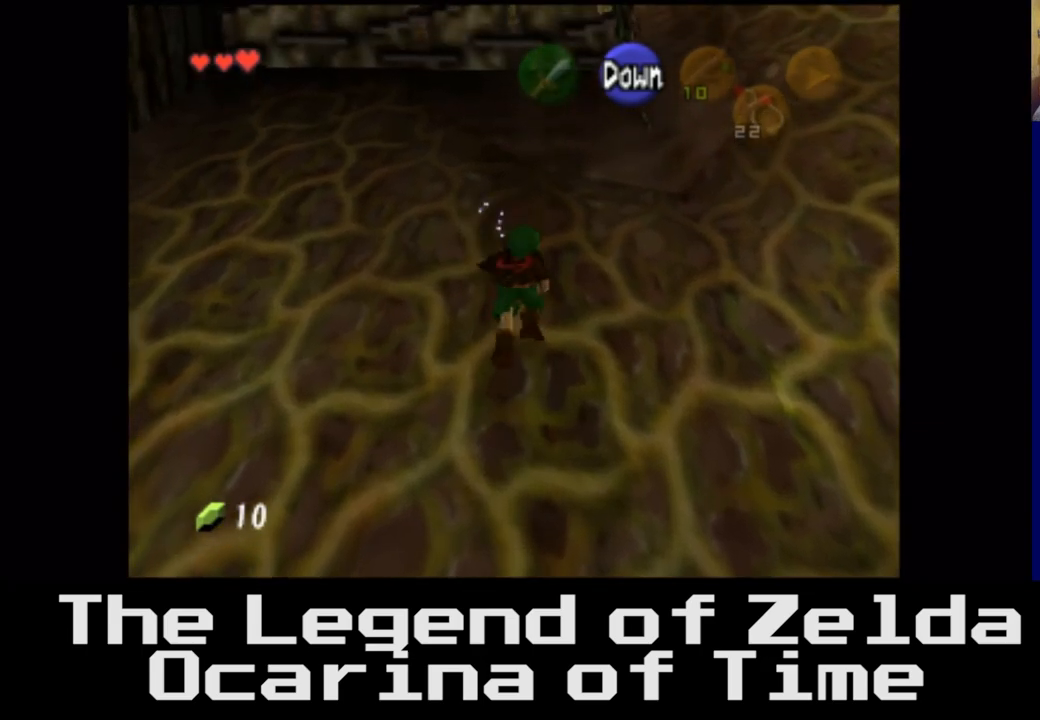
{"buttons": [], "left_stick": "right", "right_stick": "center", "events": [[183, "left_stick", "right"]]}
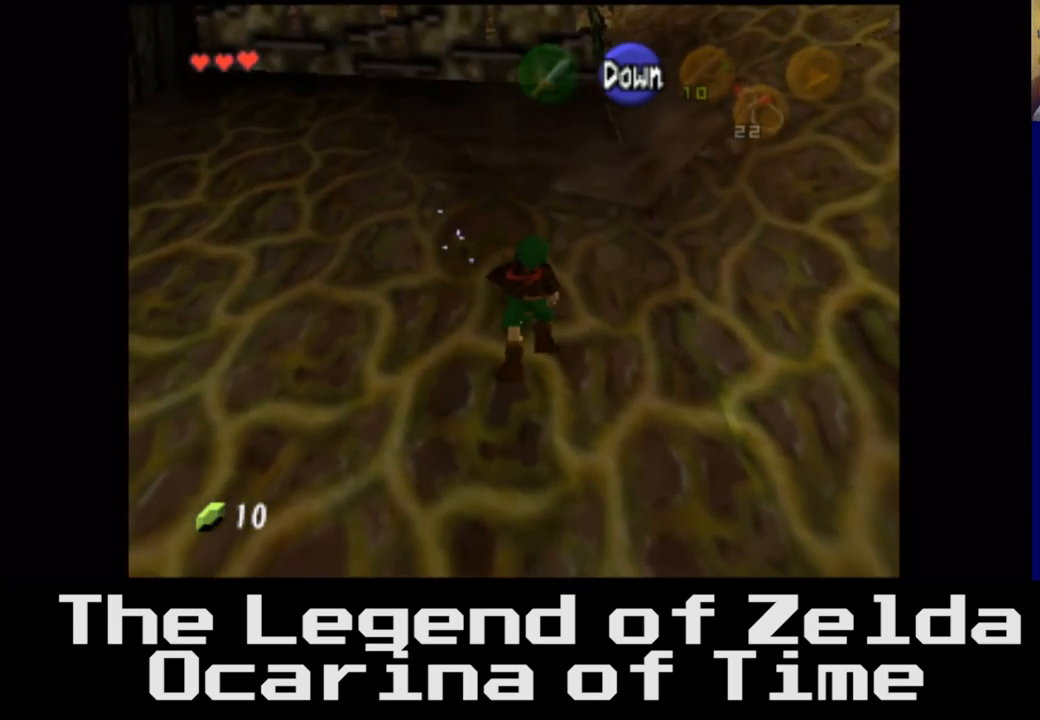
{"buttons": [], "left_stick": "up-right", "right_stick": "center", "events": [[150, "left_stick", "up-right"]]}
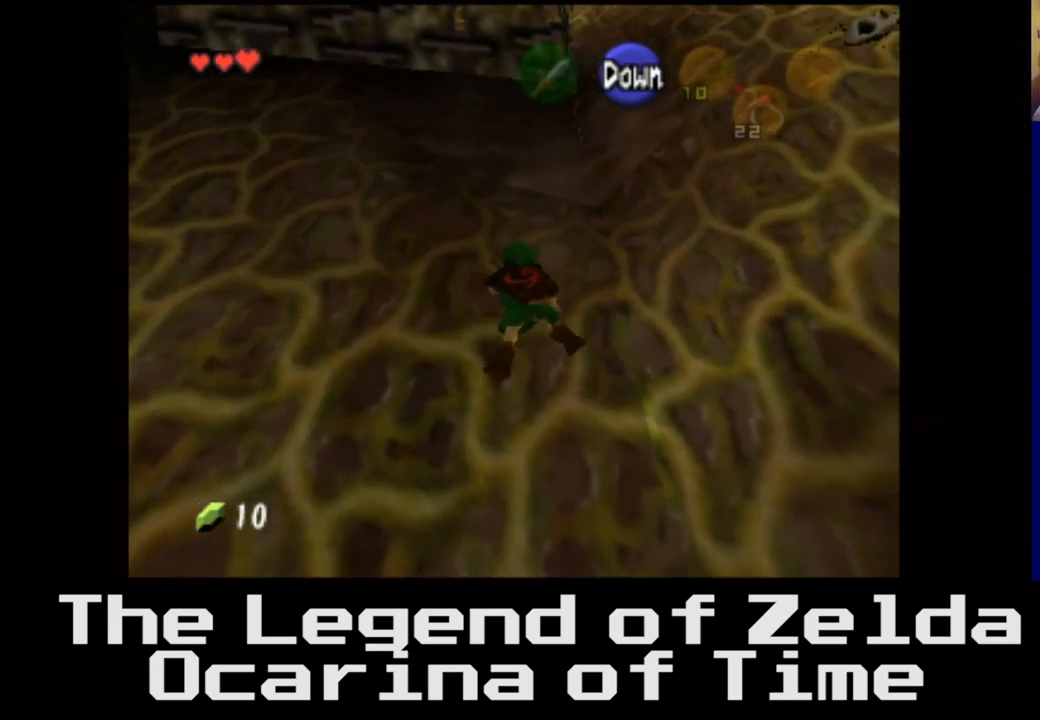
{"buttons": [], "left_stick": "up-right", "right_stick": "center", "events": []}
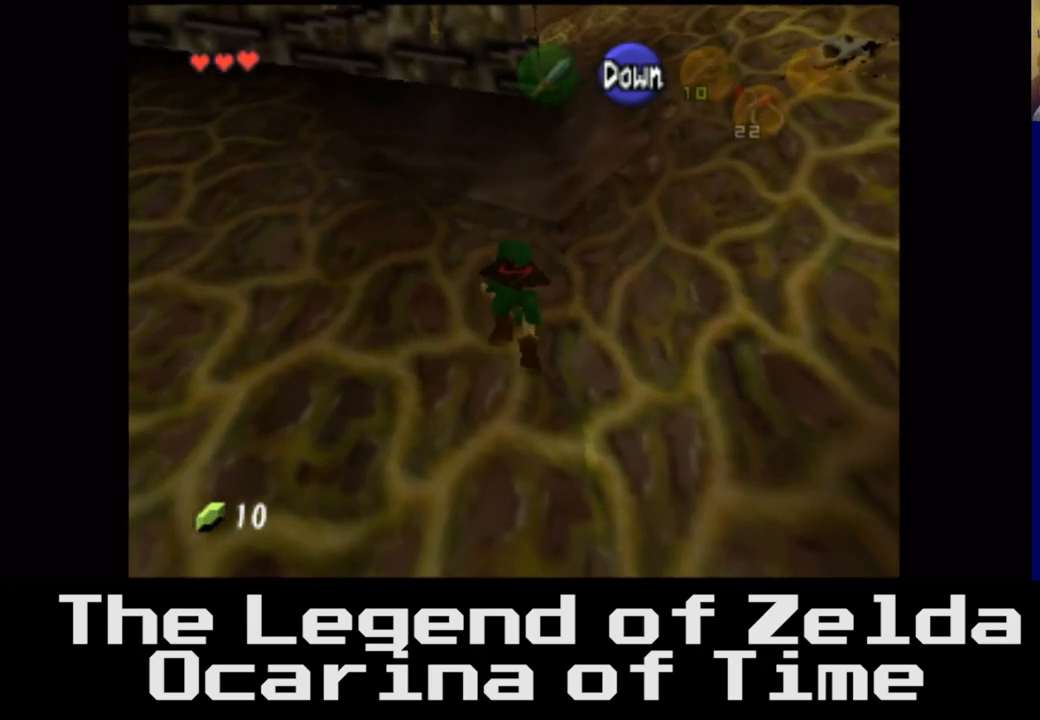
{"buttons": [], "left_stick": "right", "right_stick": "center", "events": [[417, "left_stick", "right"]]}
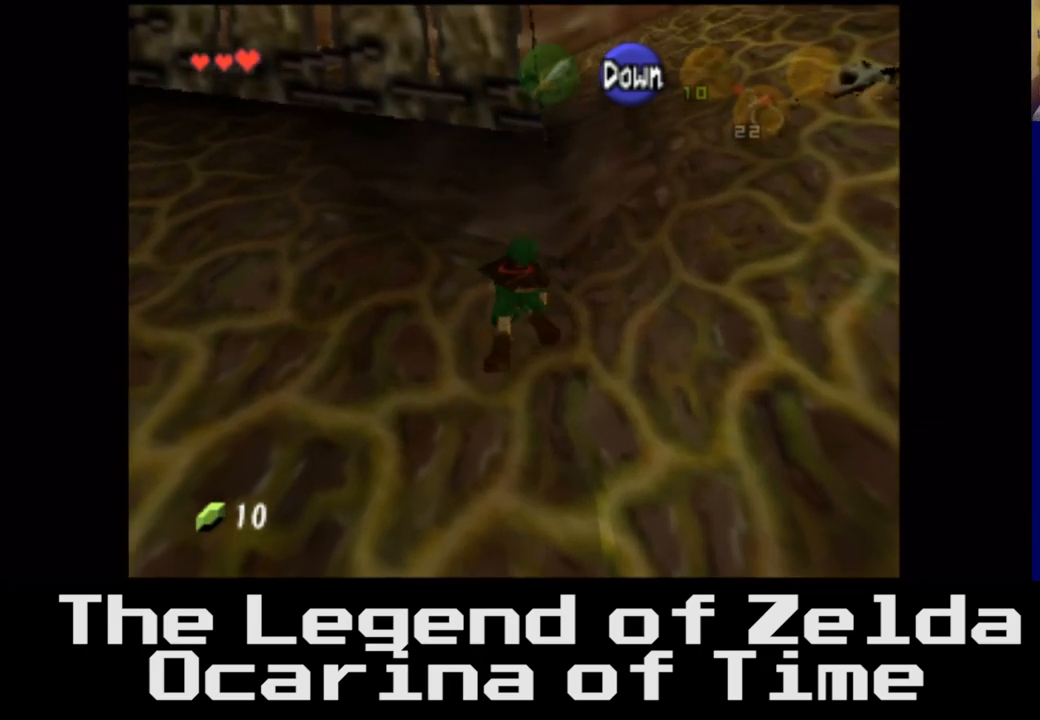
{"buttons": [], "left_stick": "right", "right_stick": "center", "events": []}
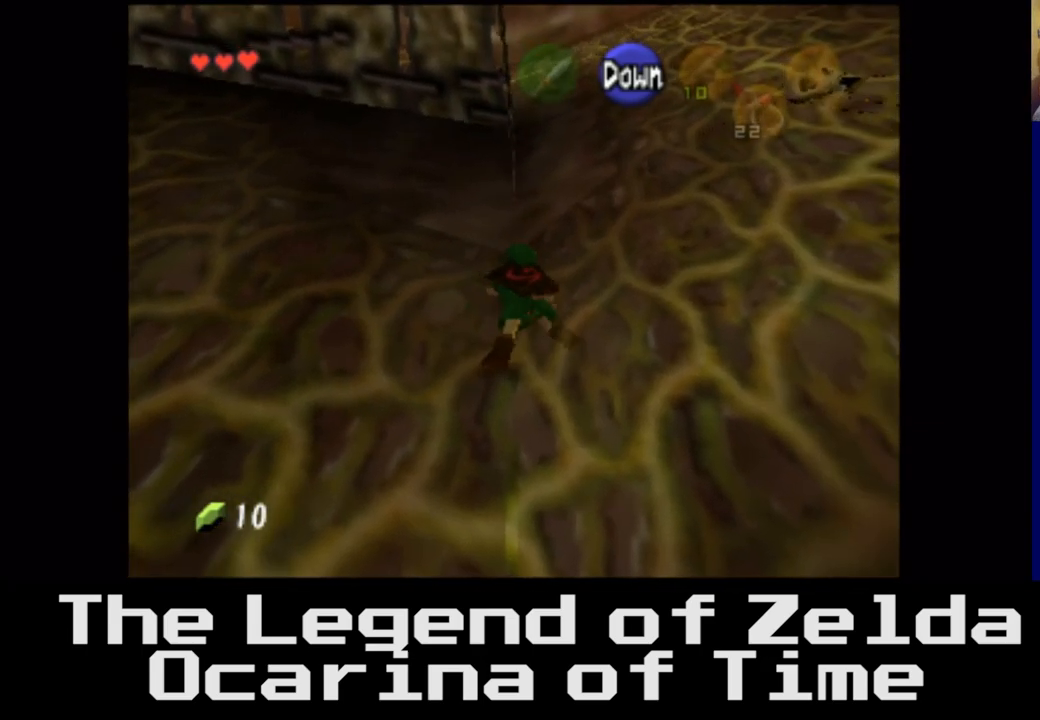
{"buttons": [], "left_stick": "up-right", "right_stick": "center", "events": [[100, "left_stick", "up-right"]]}
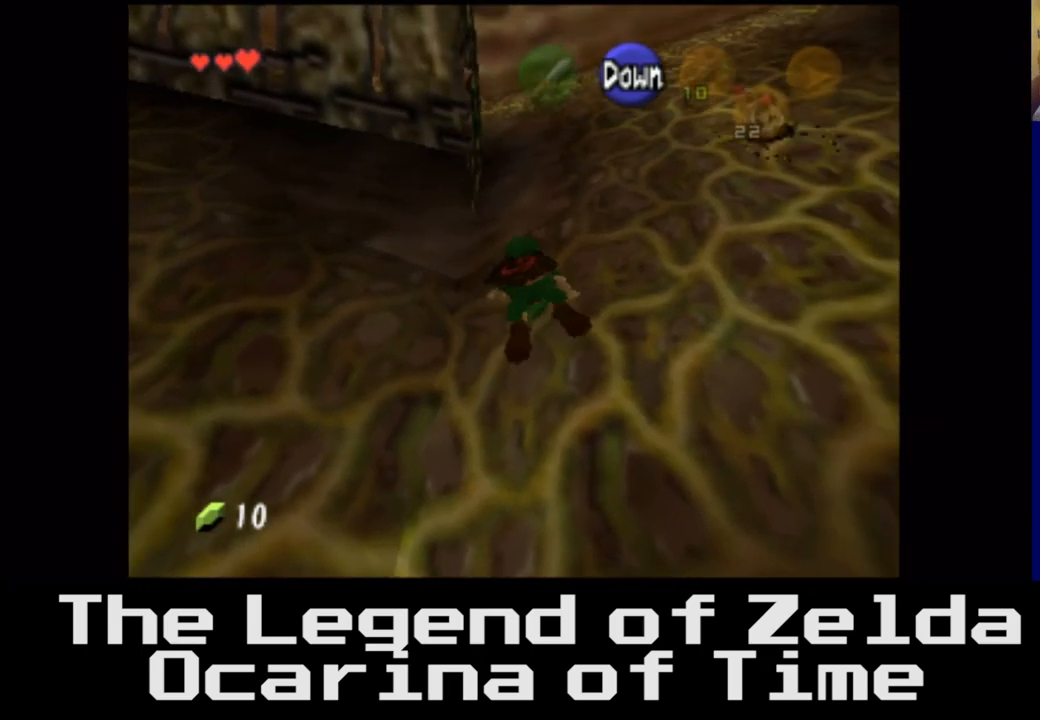
{"buttons": [], "left_stick": "up-right", "right_stick": "center", "events": [[267, "left_stick", "up"], [450, "left_stick", "up-right"]]}
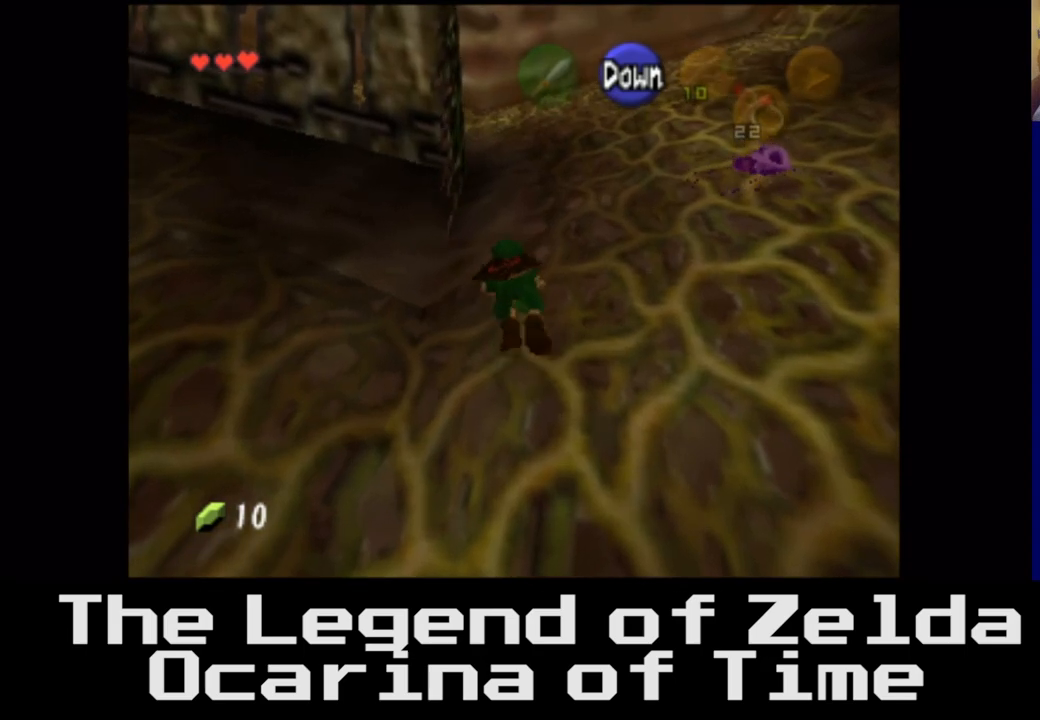
{"buttons": [], "left_stick": "down", "right_stick": "center", "events": [[50, "left_stick", "right"], [383, "left_stick", "down"]]}
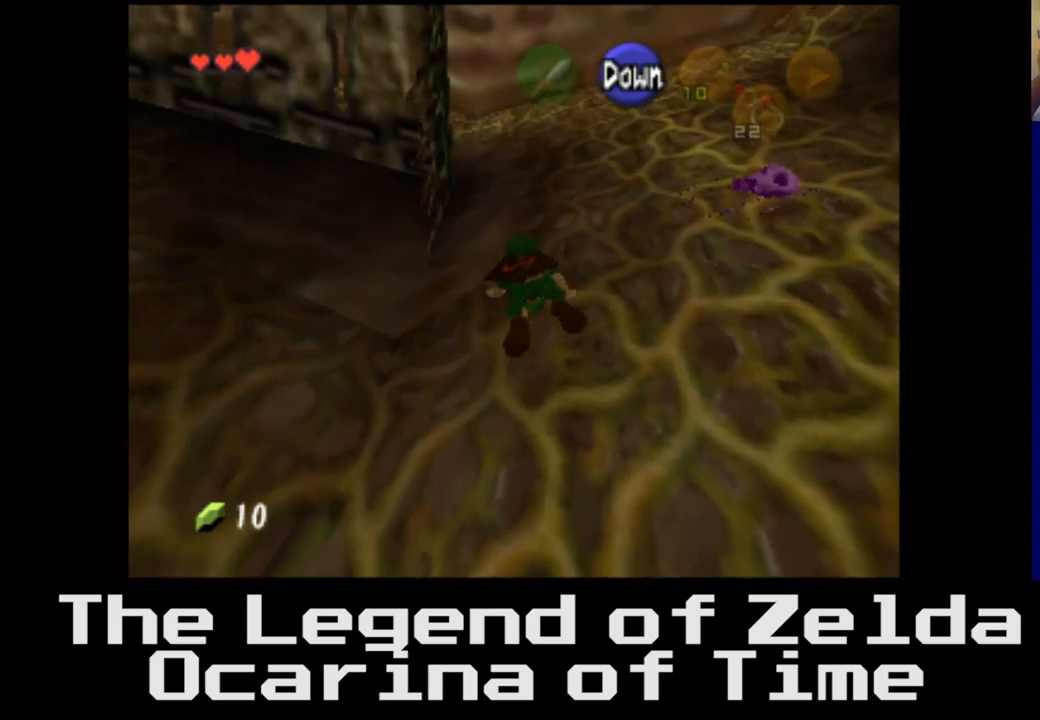
{"buttons": [], "left_stick": "down", "right_stick": "center", "events": []}
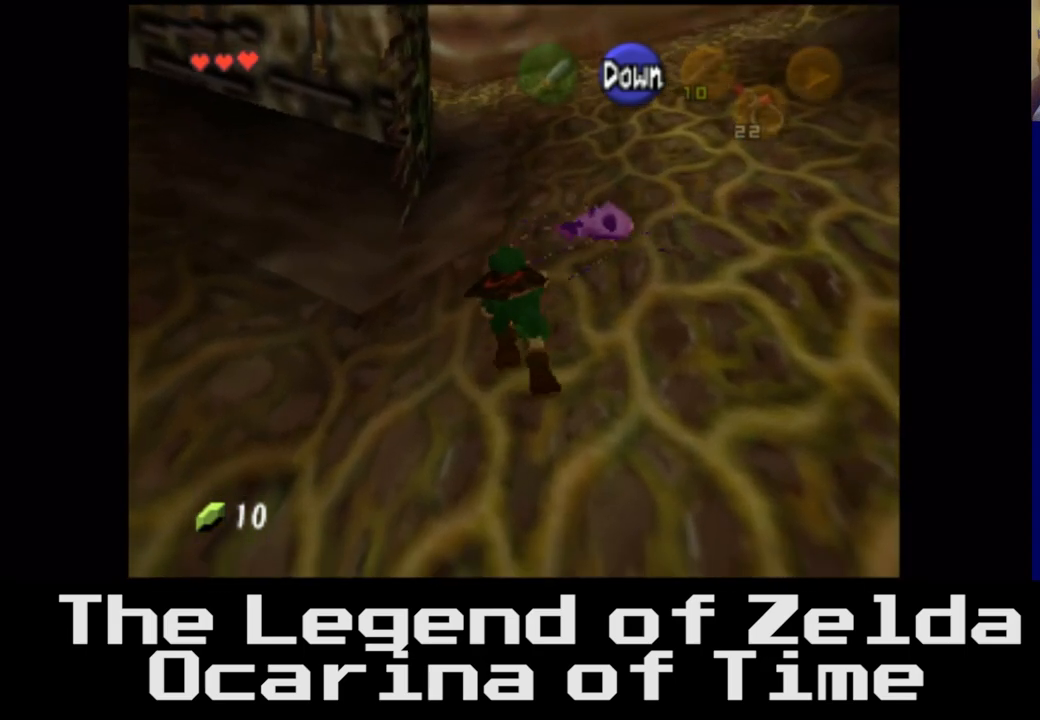
{"buttons": [], "left_stick": "right", "right_stick": "center", "events": [[450, "left_stick", "right"]]}
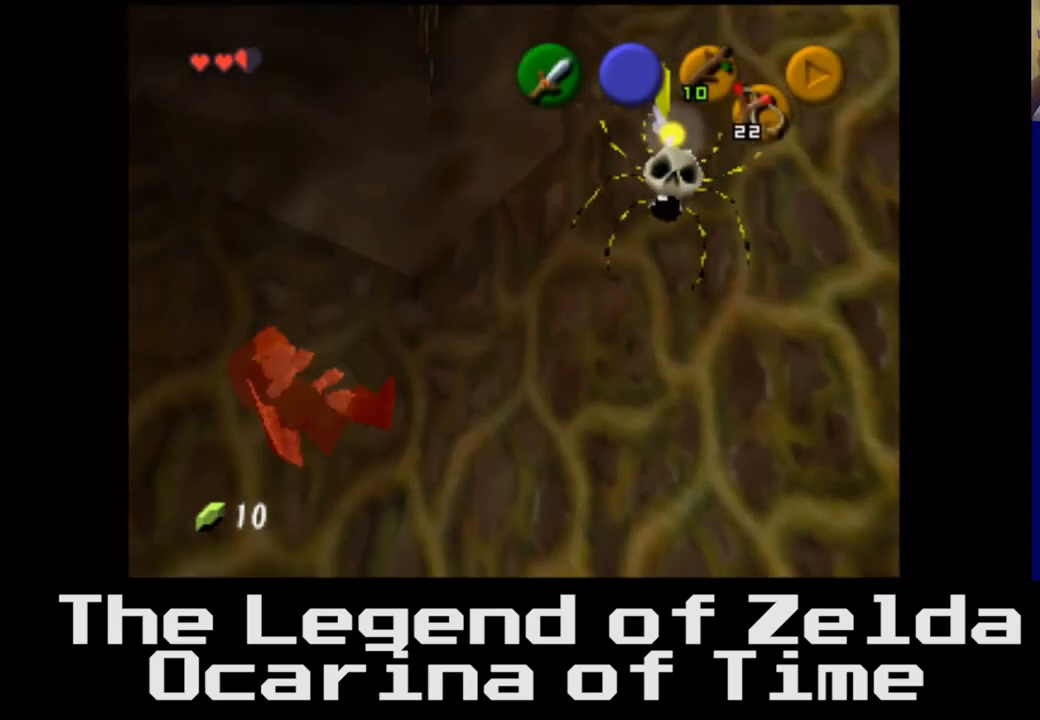
{"buttons": [], "left_stick": "up", "right_stick": "center", "events": [[117, "left_stick", "up"]]}
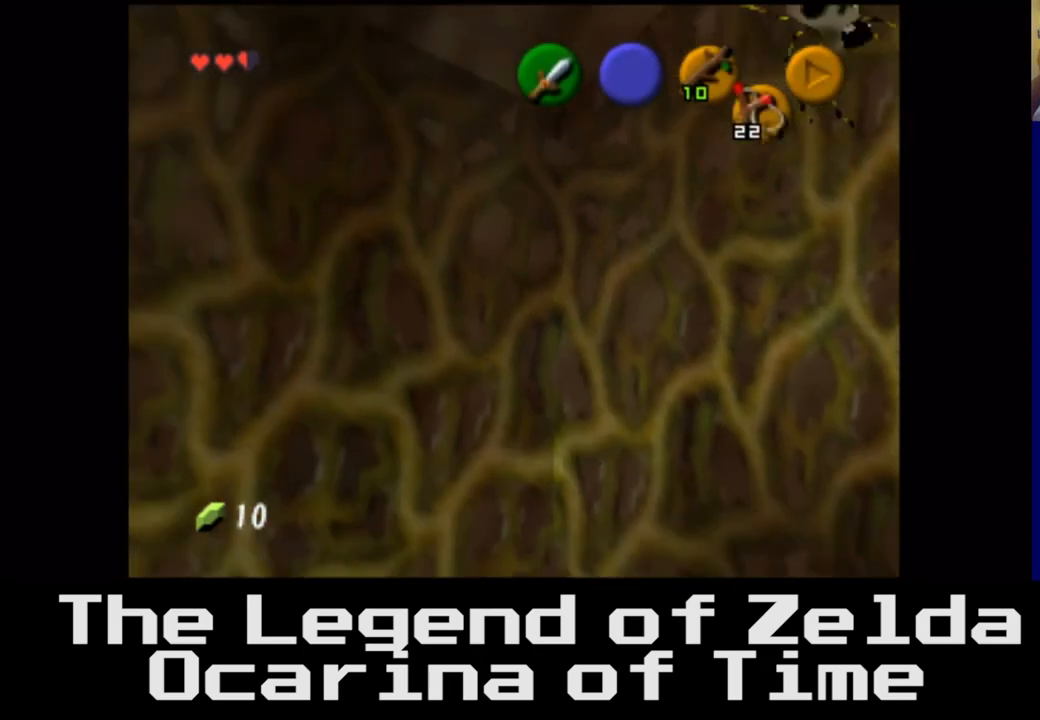
{"buttons": [], "left_stick": "center", "right_stick": "center", "events": [[183, "left_stick", "center"]]}
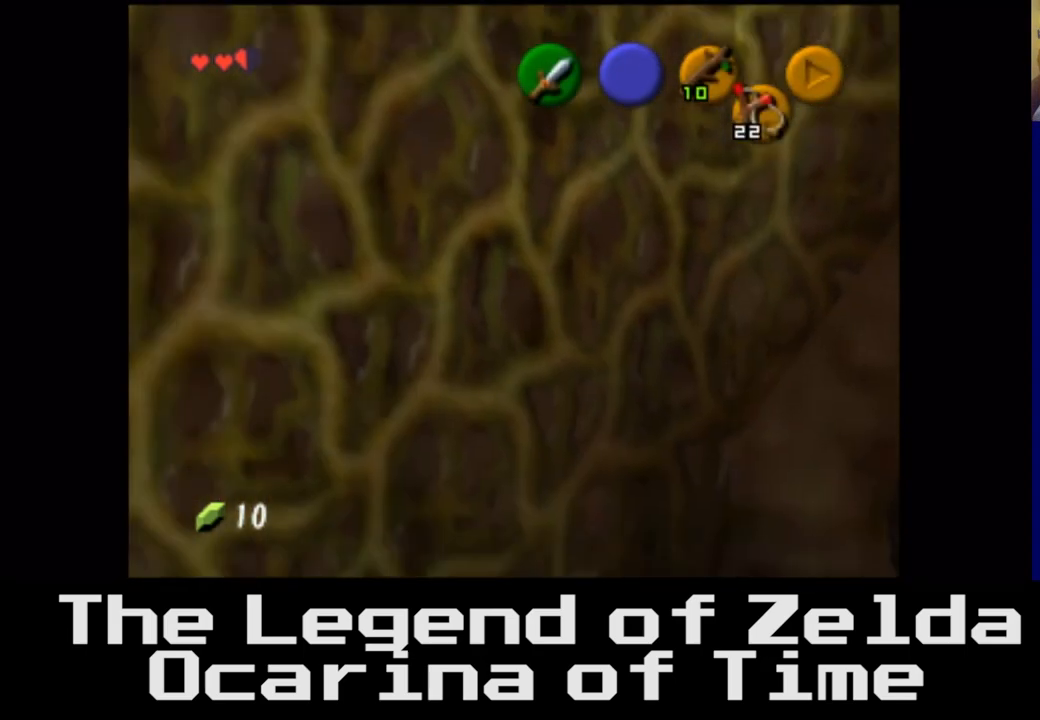
{"buttons": [], "left_stick": "center", "right_stick": "center", "events": [[267, "left_stick", "down"], [467, "left_stick", "center"]]}
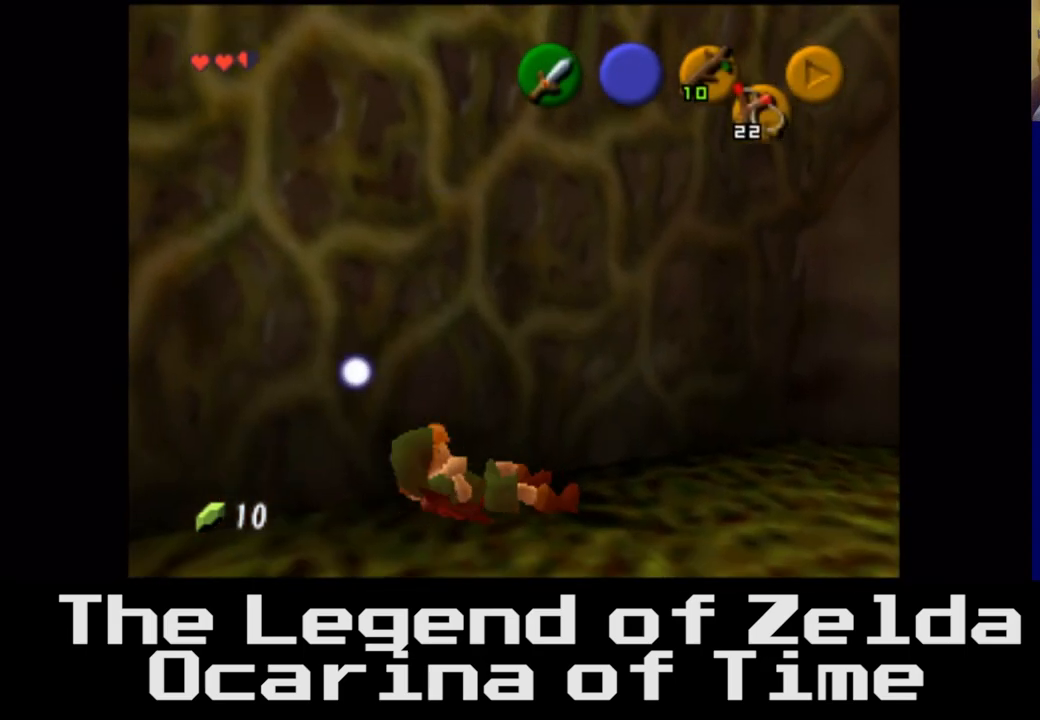
{"buttons": [], "left_stick": "center", "right_stick": "center", "events": []}
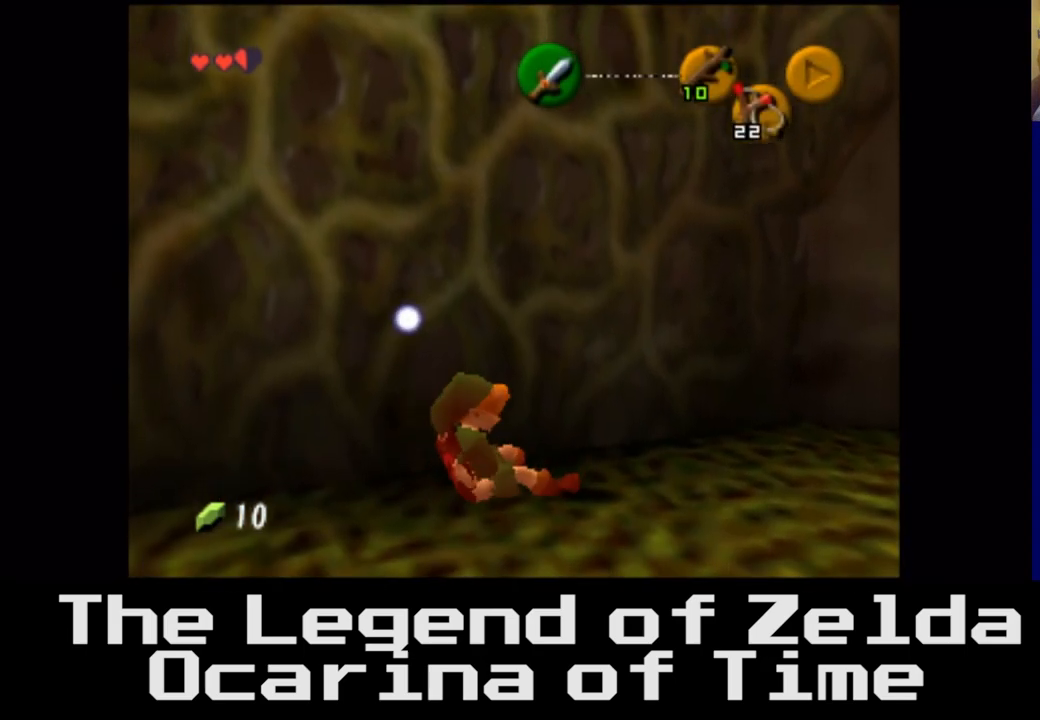
{"buttons": [], "left_stick": "center", "right_stick": "center", "events": []}
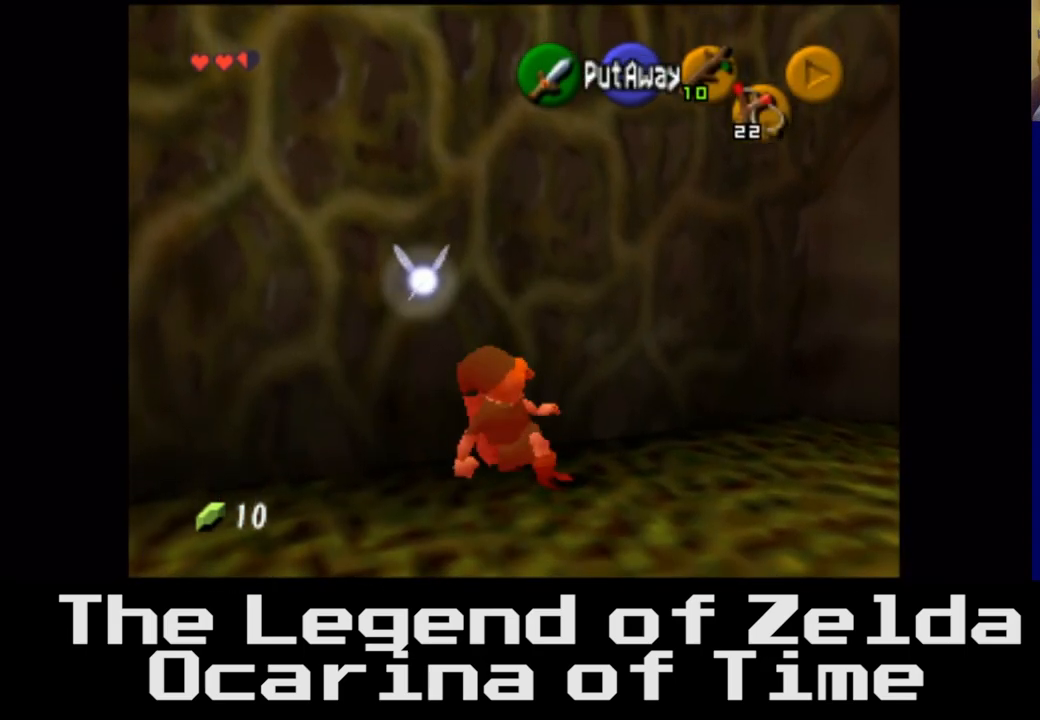
{"buttons": [], "left_stick": "center", "right_stick": "center", "events": []}
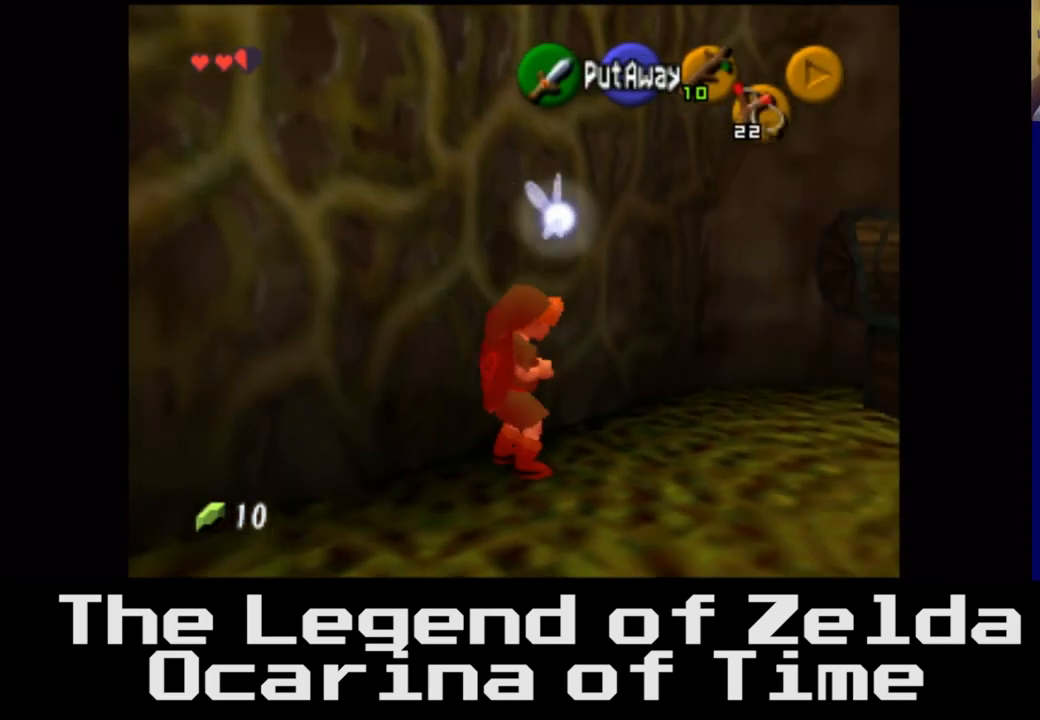
{"buttons": [], "left_stick": "down-right", "right_stick": "center", "events": [[17, "left_stick", "down"], [433, "left_stick", "down-right"]]}
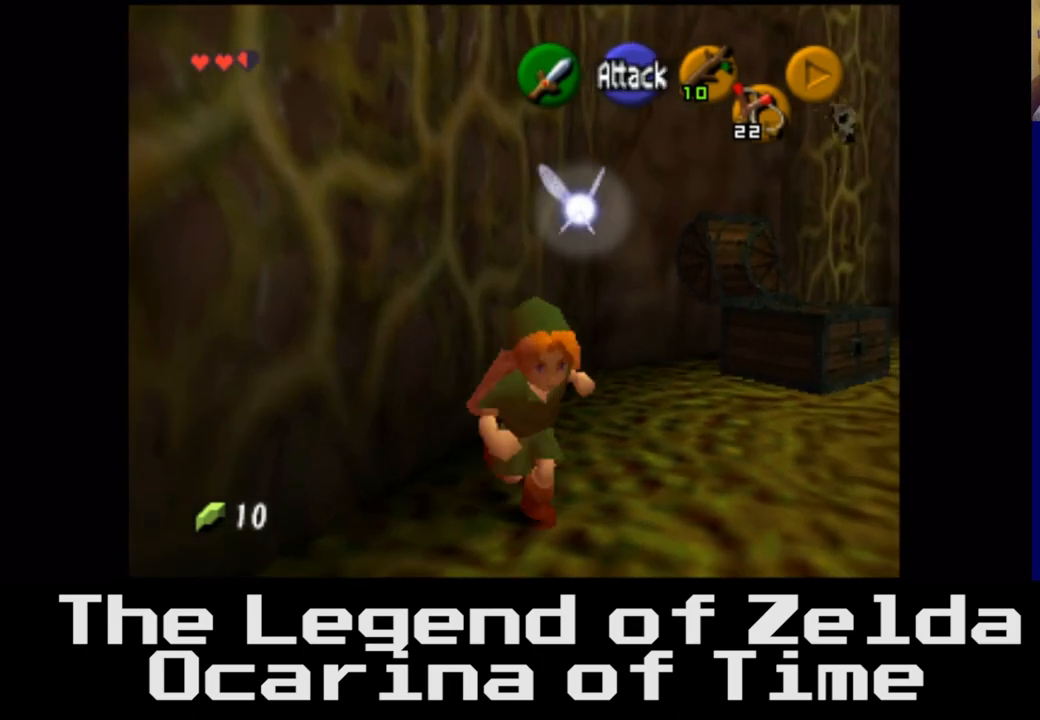
{"buttons": [], "left_stick": "up", "right_stick": "center", "events": [[33, "left_stick", "center"], [400, "left_stick", "up"]]}
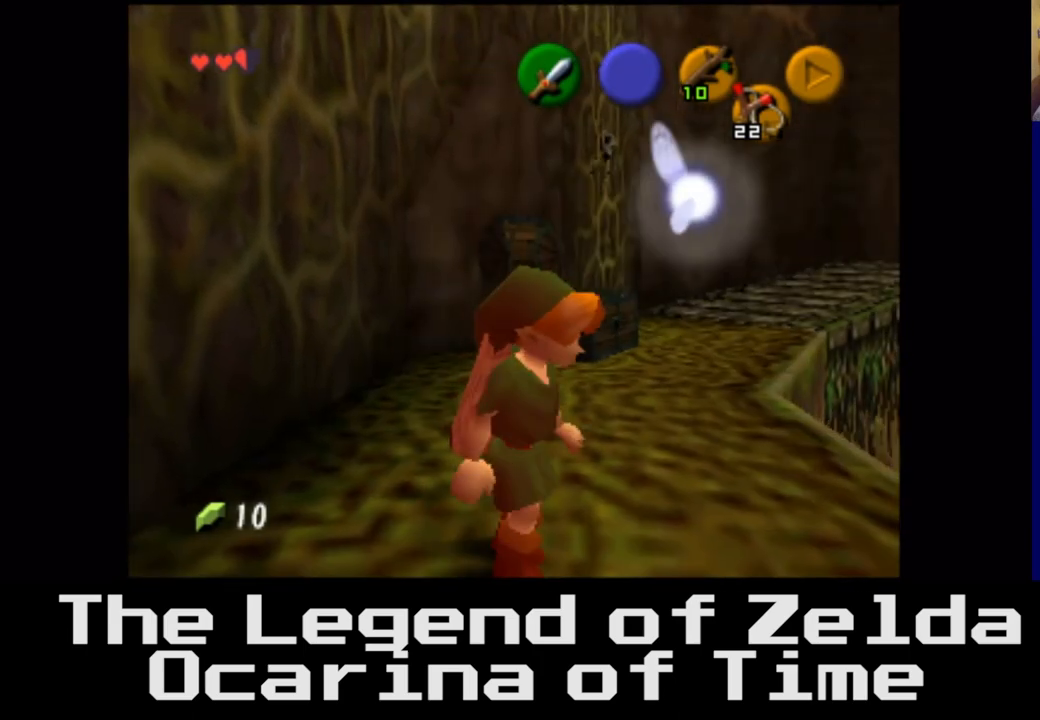
{"buttons": [], "left_stick": "center", "right_stick": "center", "events": [[67, "left_stick", "center"]]}
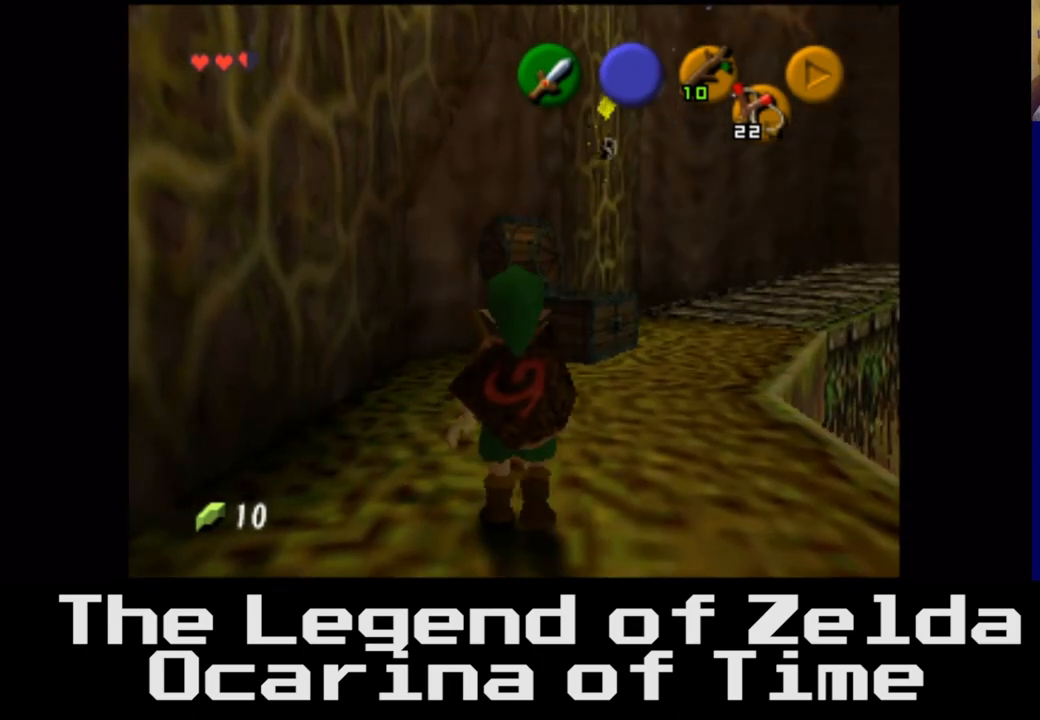
{"buttons": [], "left_stick": "center", "right_stick": "center", "events": []}
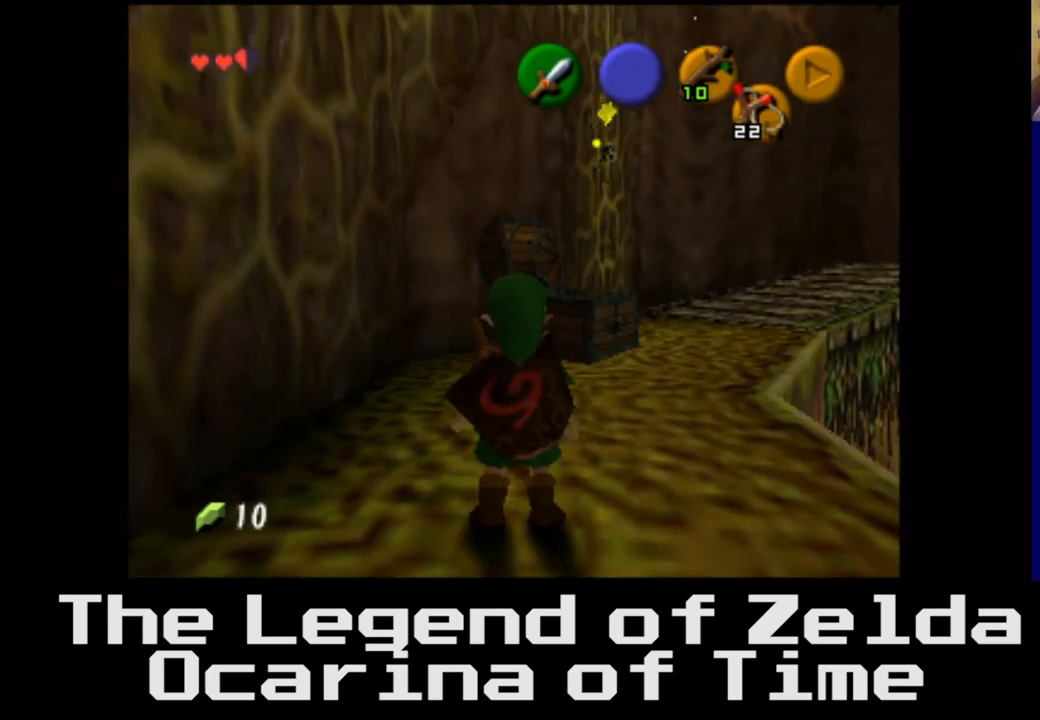
{"buttons": [], "left_stick": "center", "right_stick": "center", "events": []}
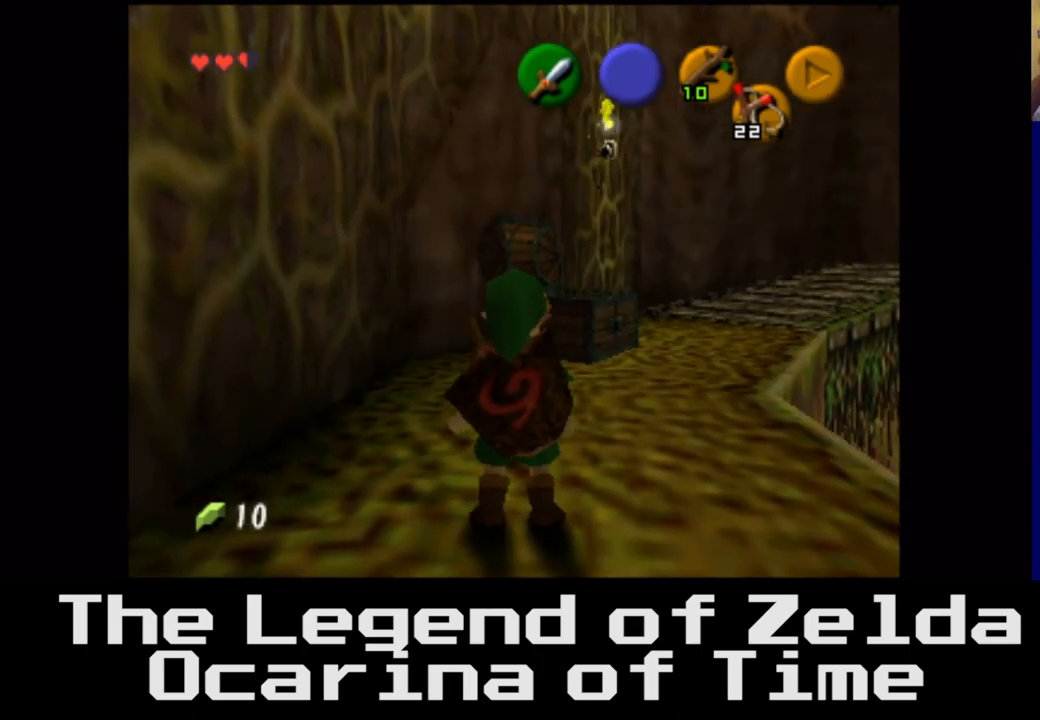
{"buttons": [], "left_stick": "center", "right_stick": "center", "events": []}
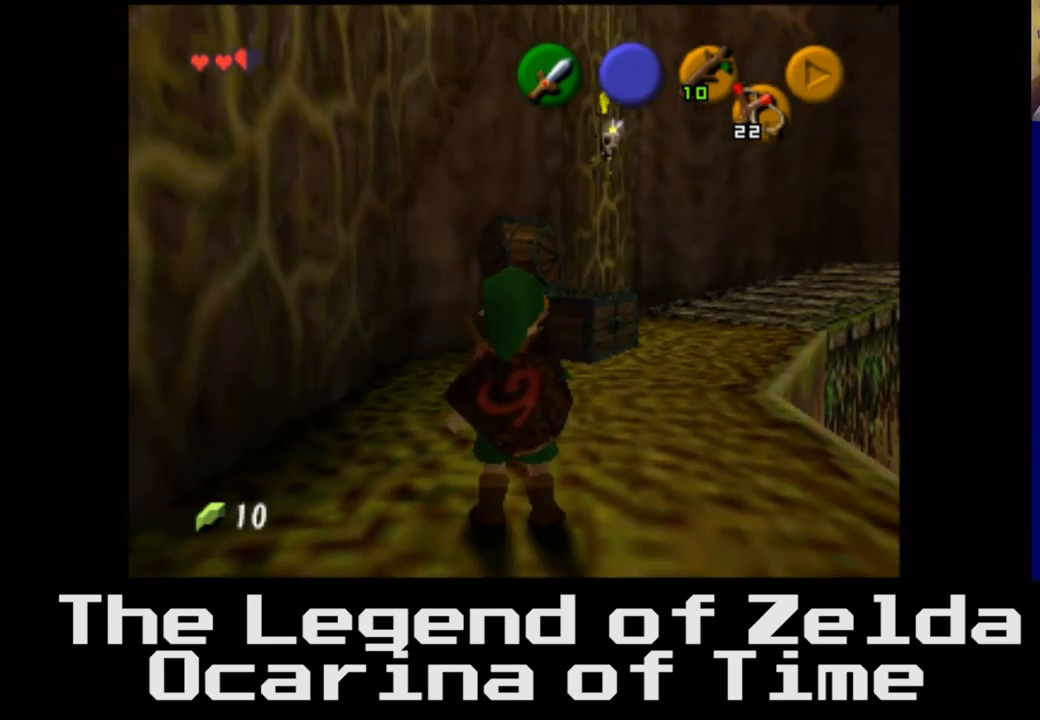
{"buttons": [], "left_stick": "center", "right_stick": "center", "events": [[250, "X", "down"], [300, "X", "up"]]}
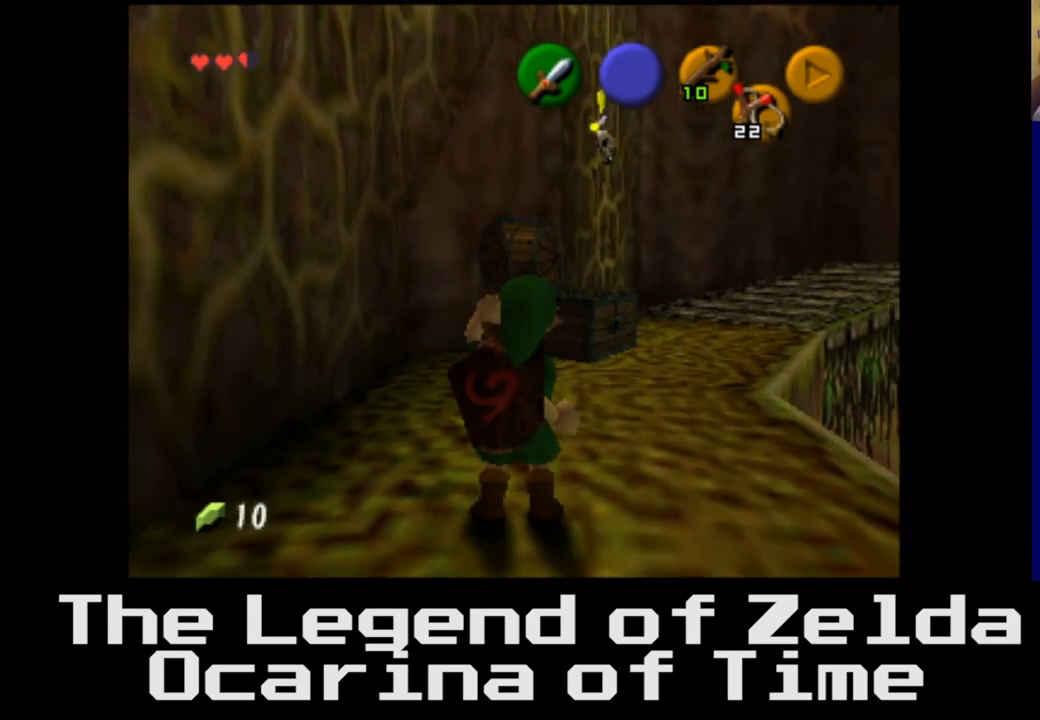
{"buttons": [], "left_stick": "center", "right_stick": "center", "events": []}